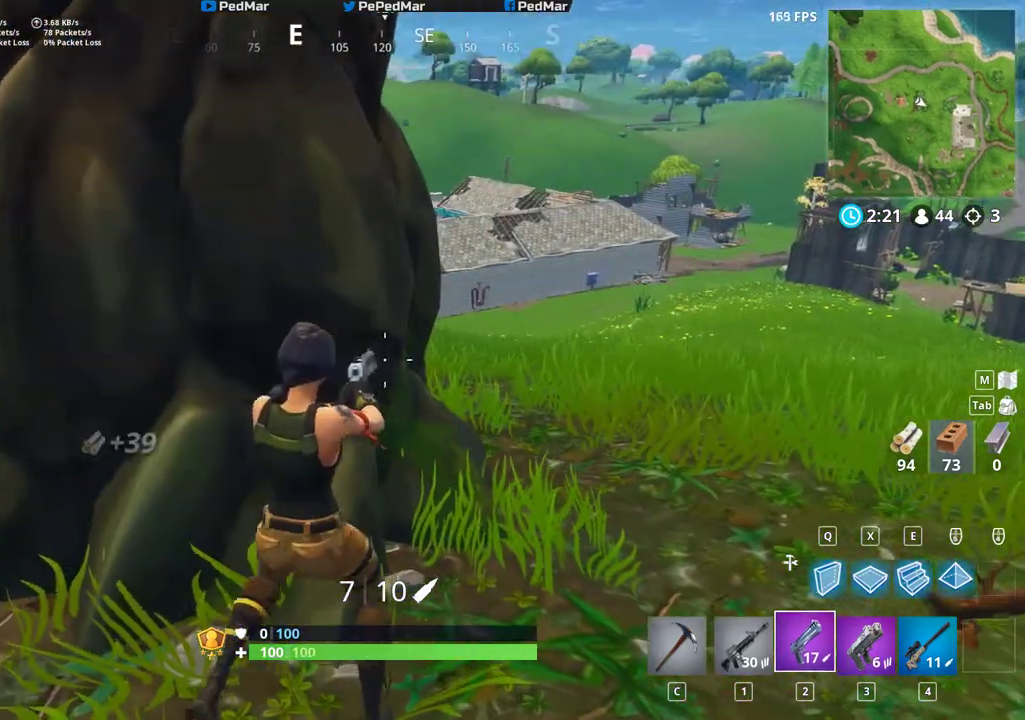
Gameplay with keyboard and mouse; each line is a JSON object with the keys and mouse buttons held at the frame after it. "events" lists presses ("down") and releases ("up") of "a", "c", "ctrl", "d", "e", "f", "q", "r", "s", "shift", "space", "tab", "w", "x", "z", "mouse_left", "mouse_wheel", "mouse_right", "mouse_mb4" and "mouse_mb5" between this image and that frame as [ms after this image, input, new state], when the widget could be followed in between. "mouse_left", "mouse_wheel", "mouse_right", "mouse_mb4", "mouse_mb5" = the "left", "wheel", "right", "mb4", "mb5" buttons of the "mouse" list. No other keys are recorded. "wheel" means that the mouse wheel is clicked or scrolled. Not read: mouse_move.
{"keys": ["a"], "mouse": [], "events": []}
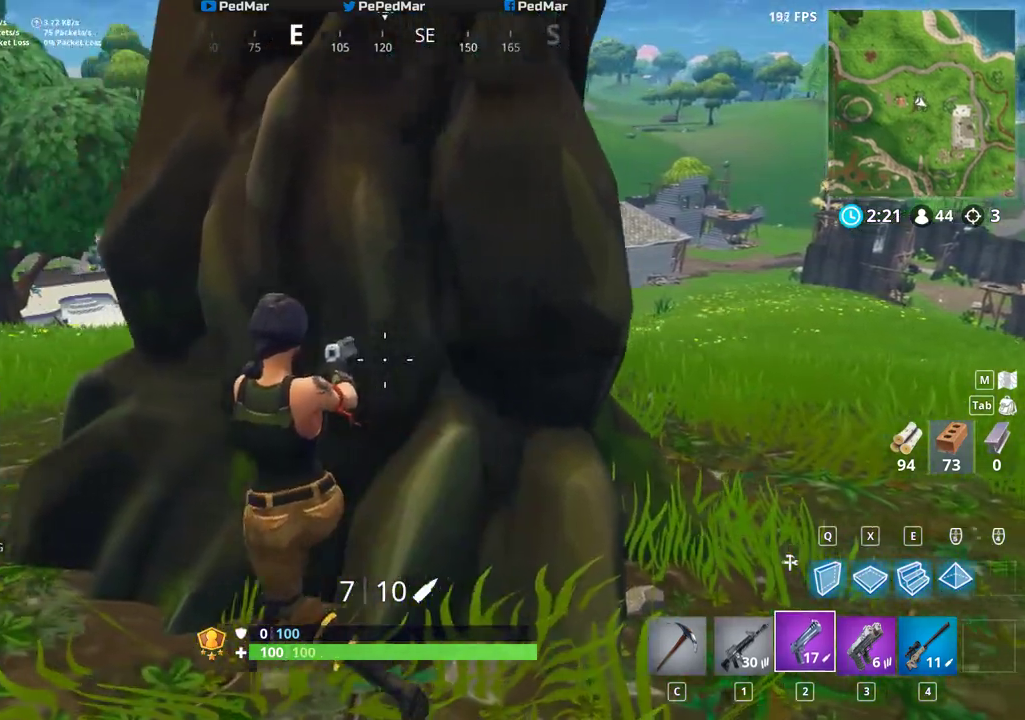
{"keys": ["a", "shift", "w"], "mouse": [], "events": [[117, "shift", "down"], [367, "w", "down"]]}
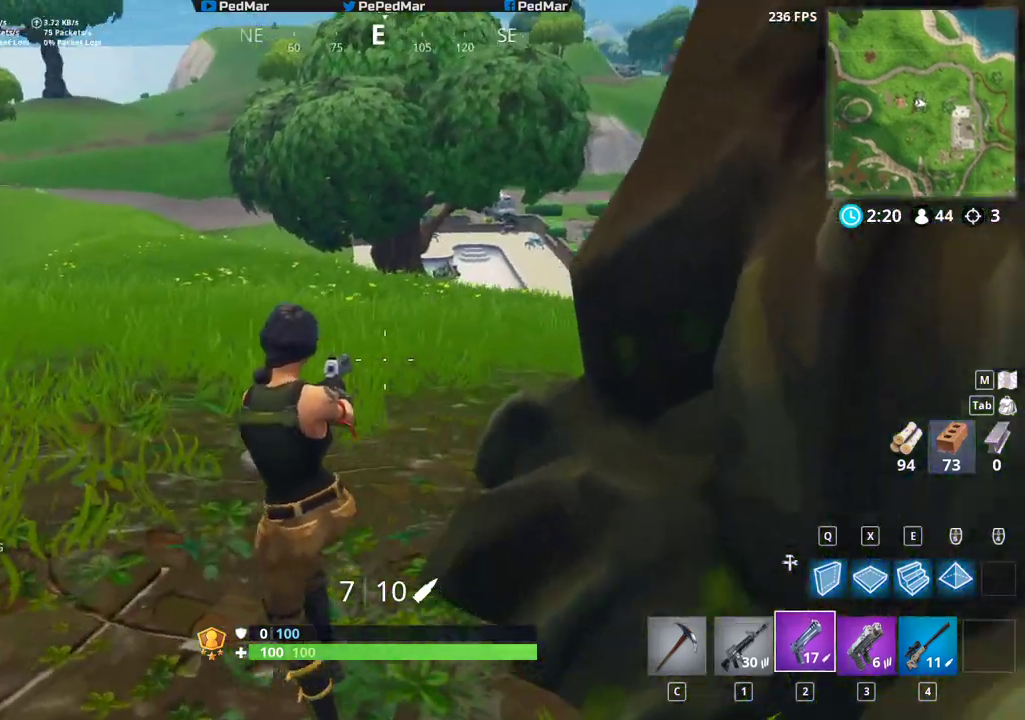
{"keys": ["a", "shift", "w"], "mouse": [], "events": [[367, "space", "down"], [500, "space", "up"]]}
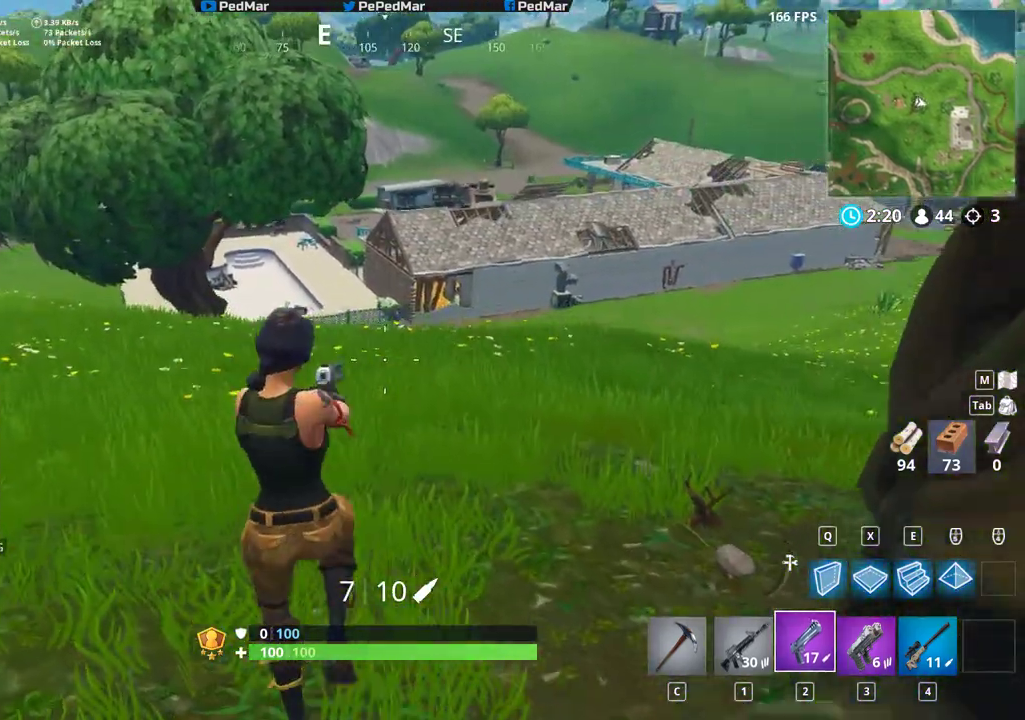
{"keys": ["a", "shift", "w"], "mouse": [], "events": []}
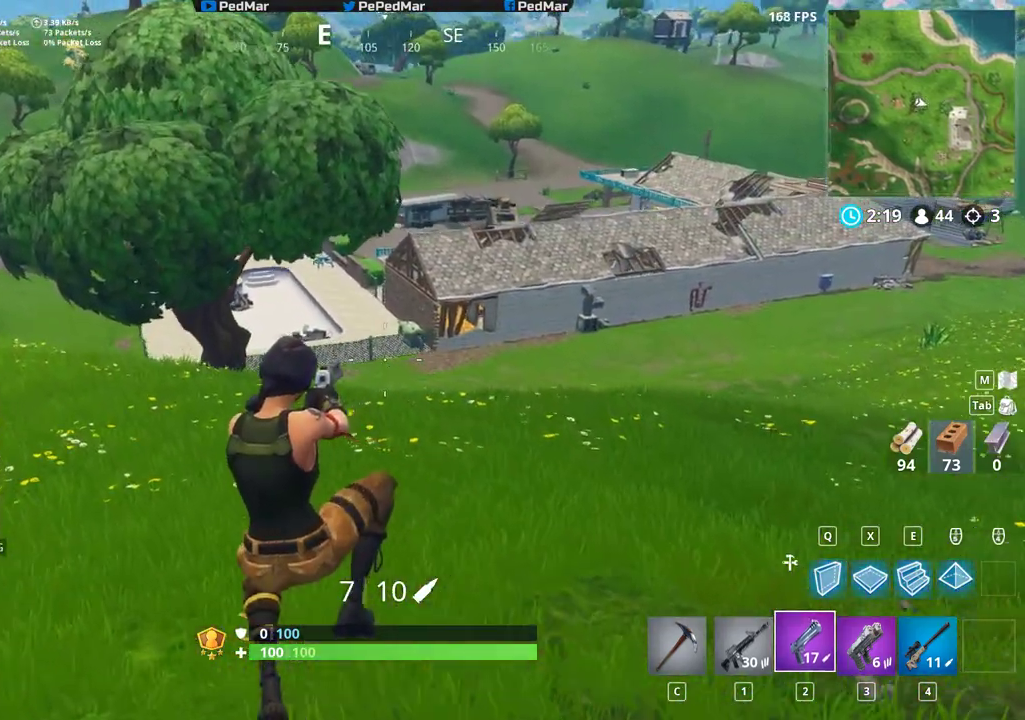
{"keys": ["a", "shift", "w"], "mouse": [], "events": []}
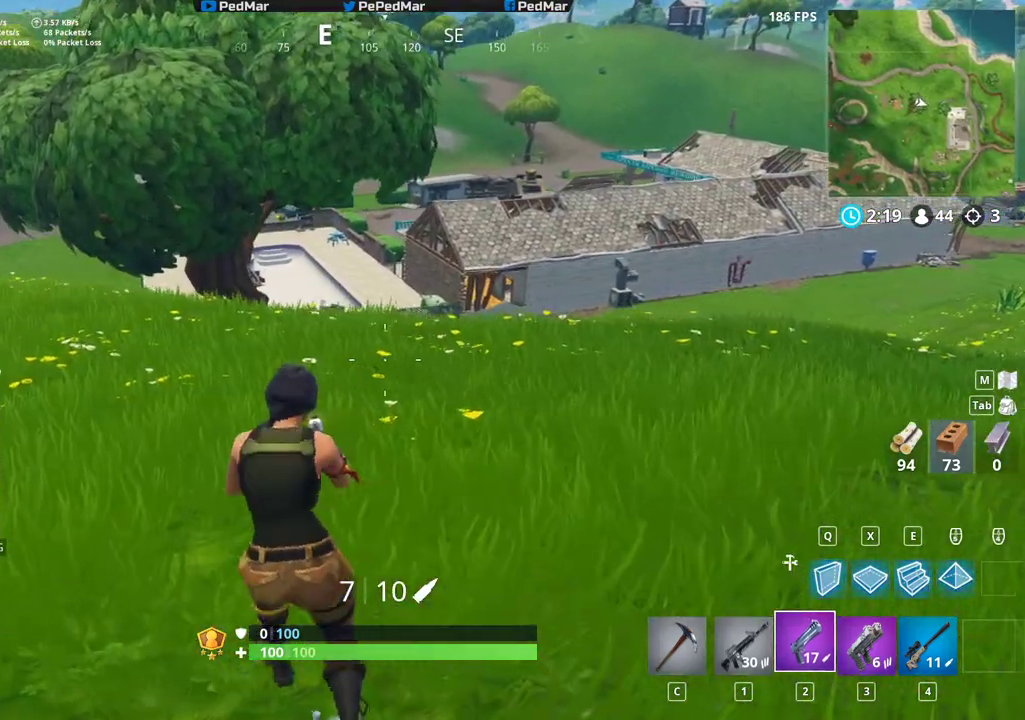
{"keys": ["a", "shift", "w"], "mouse": [], "events": []}
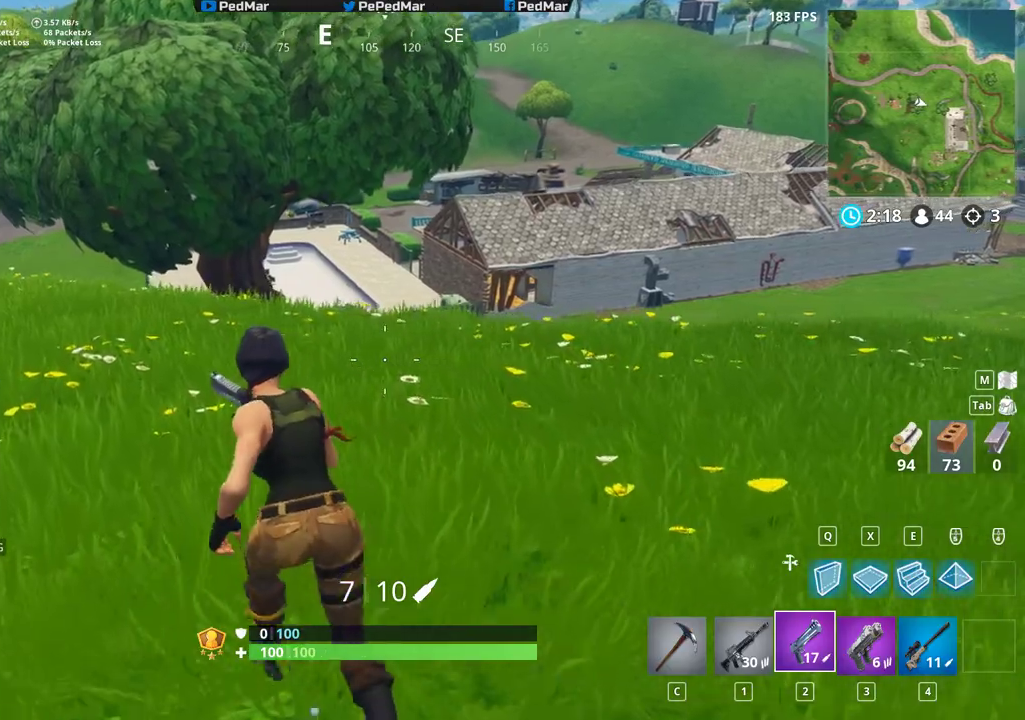
{"keys": ["a", "shift"], "mouse": [], "events": [[50, "space", "down"], [133, "w", "up"], [233, "space", "up"]]}
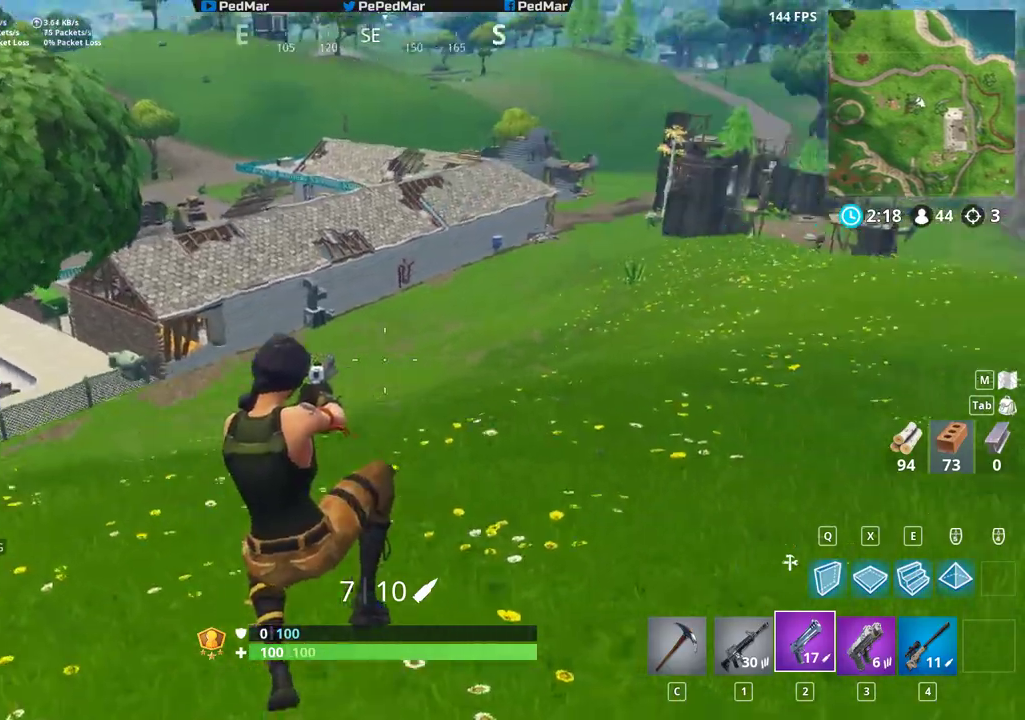
{"keys": ["a", "shift", "w"], "mouse": [], "events": [[467, "w", "down"]]}
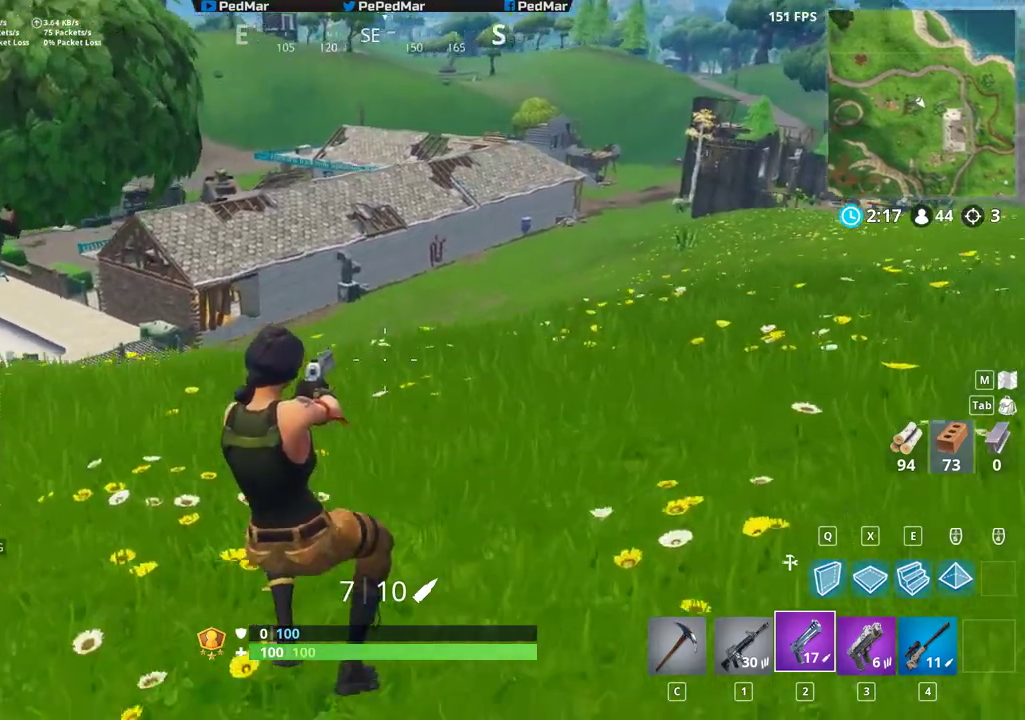
{"keys": ["a", "shift", "w"], "mouse": [], "events": []}
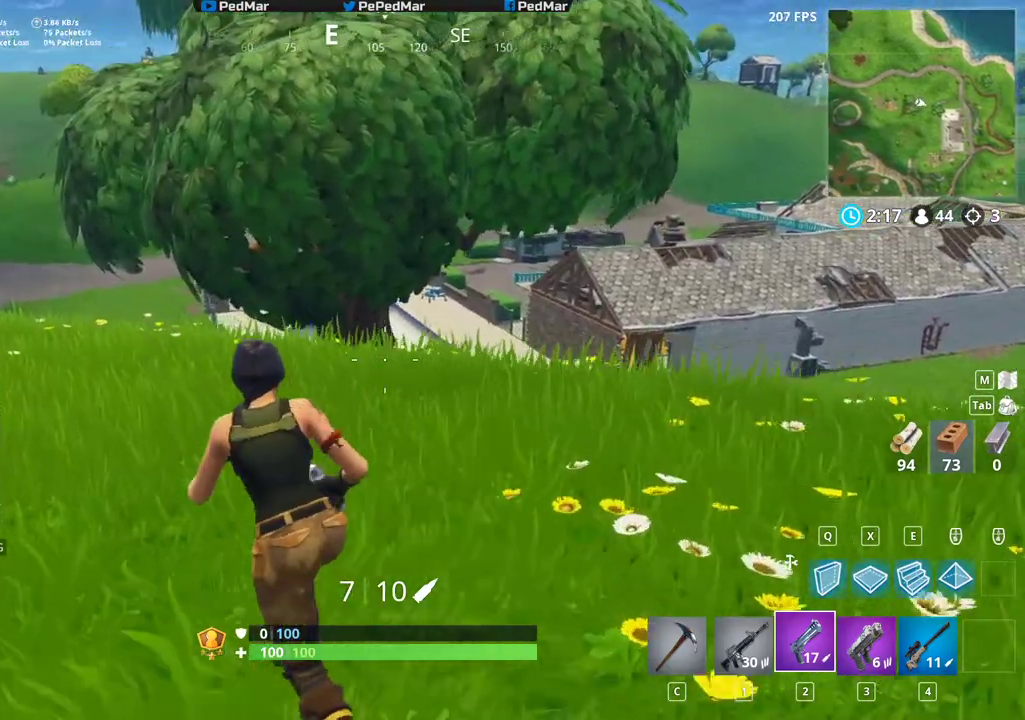
{"keys": ["a", "shift", "w"], "mouse": [], "events": []}
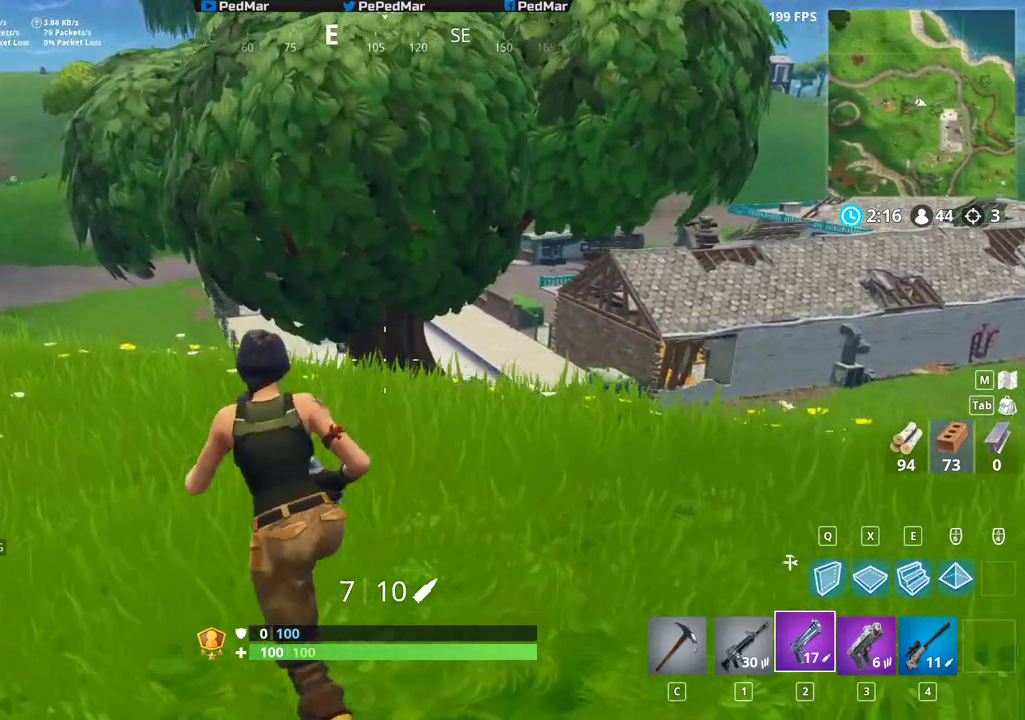
{"keys": ["a", "shift", "w"], "mouse": [], "events": []}
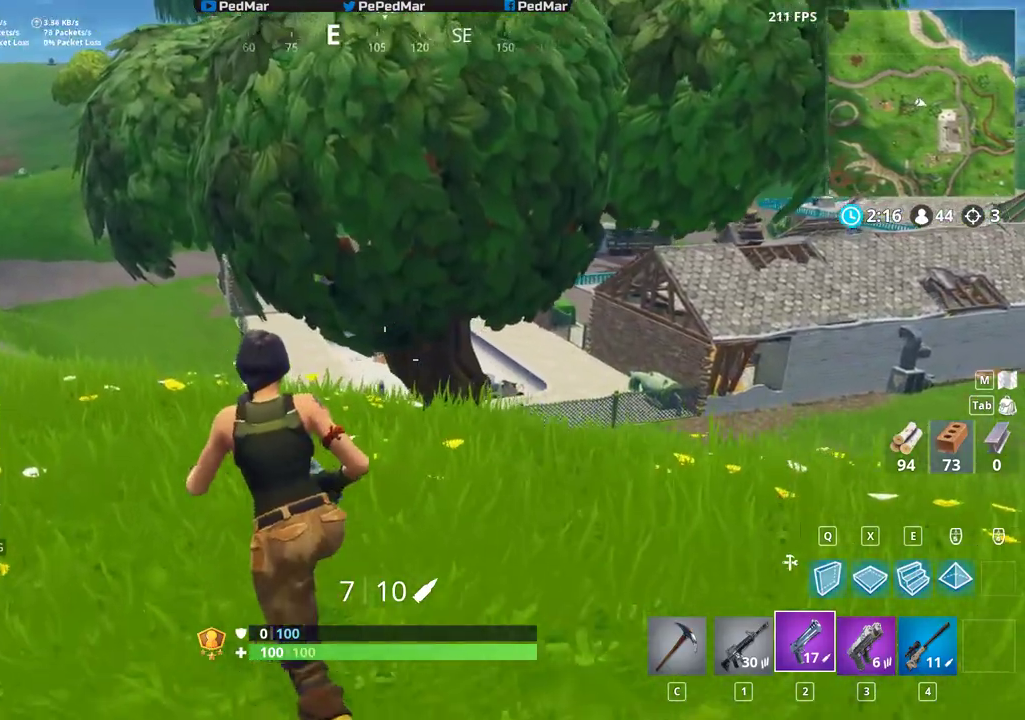
{"keys": ["a", "shift", "w"], "mouse": [], "events": [[250, "space", "down"], [367, "space", "up"]]}
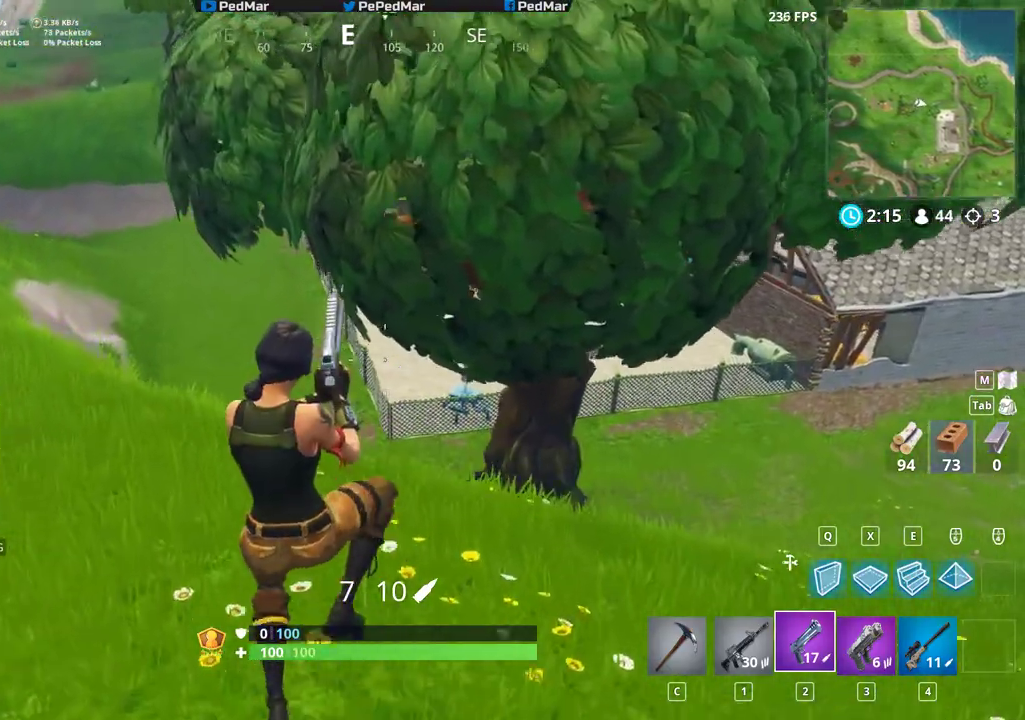
{"keys": ["a", "shift", "w"], "mouse": [], "events": []}
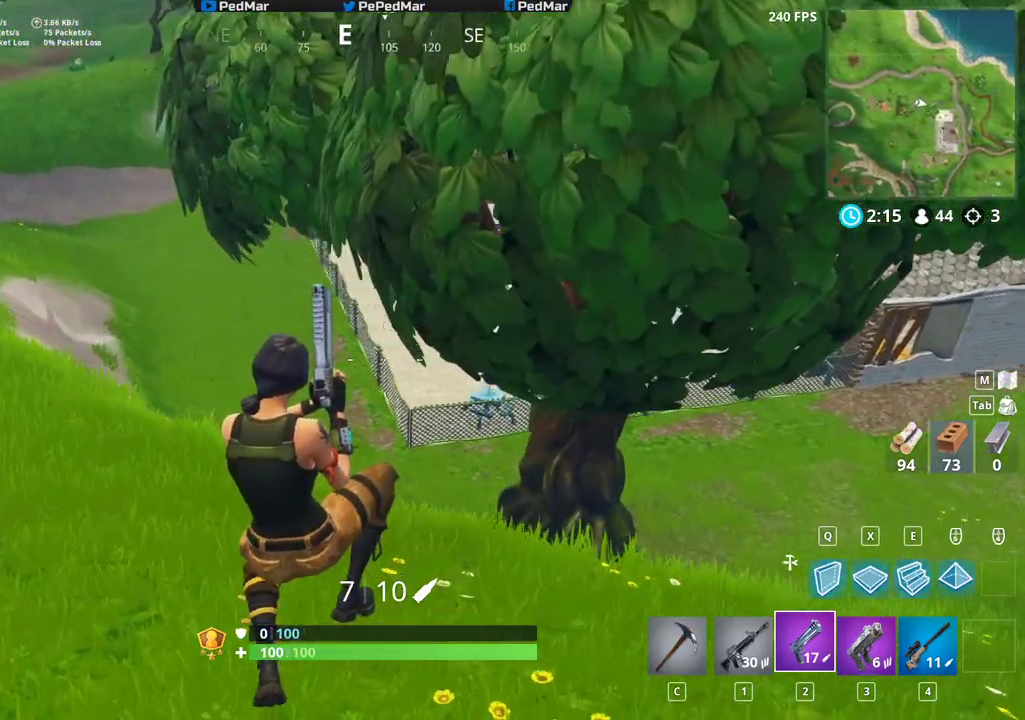
{"keys": ["a", "shift", "w"], "mouse": [], "events": []}
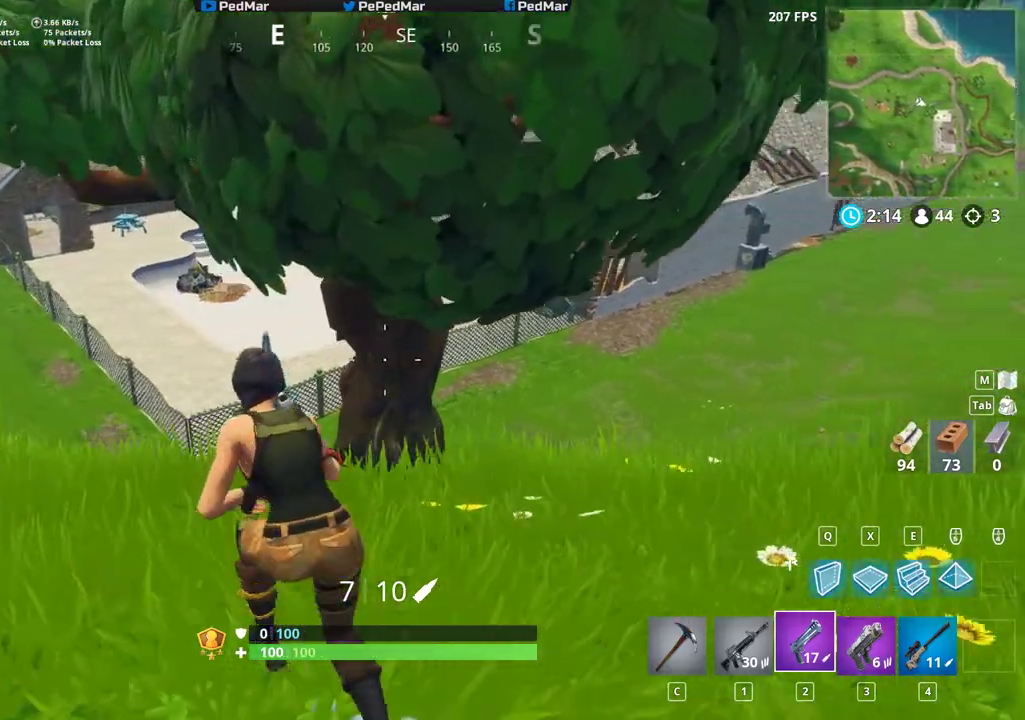
{"keys": ["a", "shift", "w"], "mouse": [], "events": []}
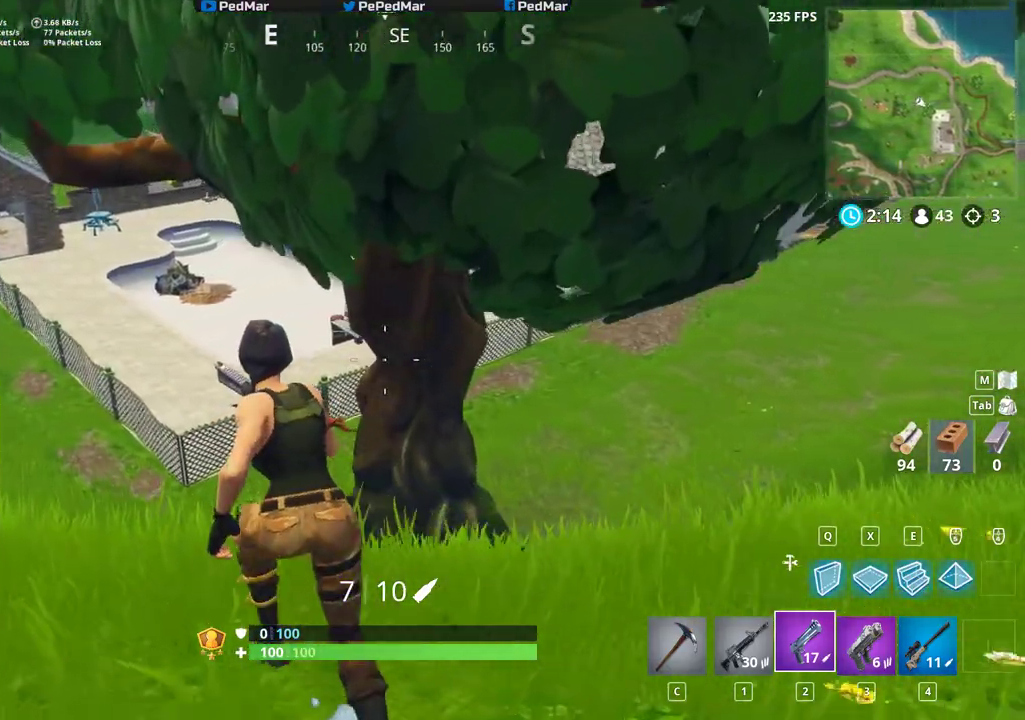
{"keys": ["a", "shift", "w"], "mouse": [], "events": [[17, "a", "up"], [317, "a", "down"]]}
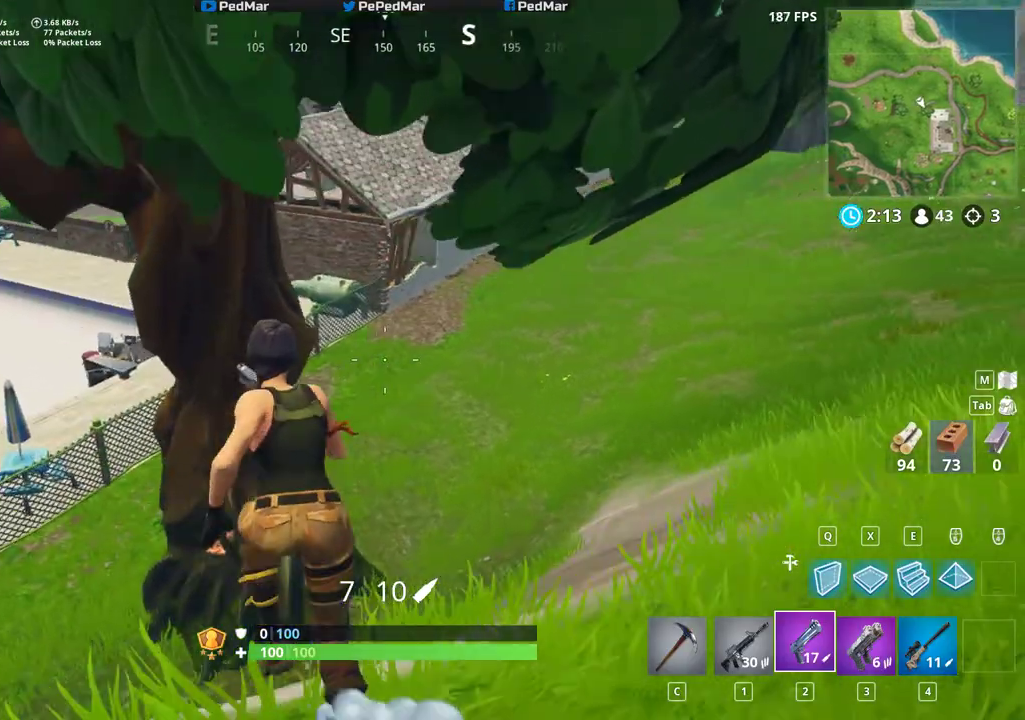
{"keys": ["shift", "w"], "mouse": [], "events": [[183, "a", "up"], [233, "c", "down"], [367, "c", "up"]]}
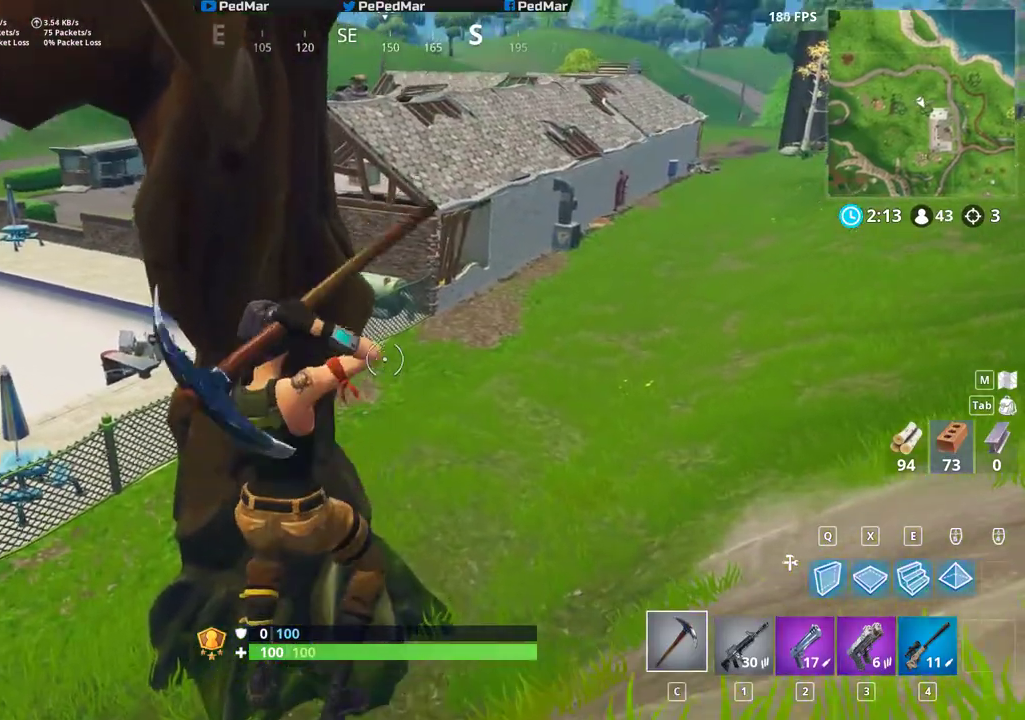
{"keys": ["a", "shift", "w"], "mouse": ["left"], "events": [[17, "a", "down"], [433, "mouse_left", "down"]]}
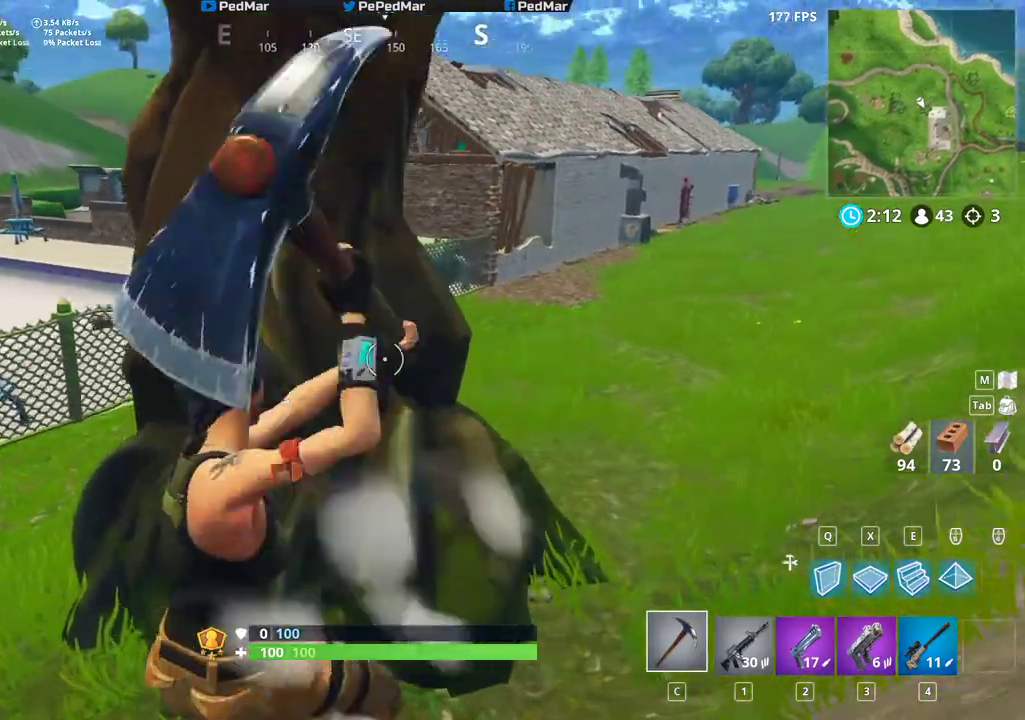
{"keys": ["d", "shift"], "mouse": ["left"], "events": [[117, "w", "up"], [333, "a", "up"], [367, "d", "down"]]}
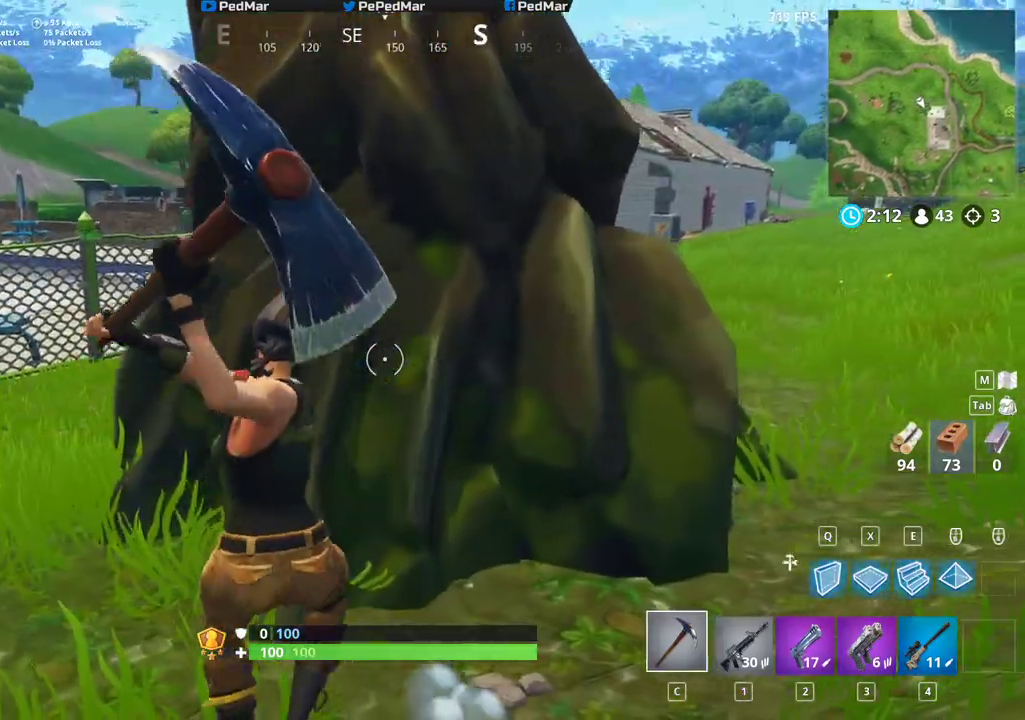
{"keys": ["d", "shift"], "mouse": ["left"], "events": [[50, "w", "down"], [83, "d", "up"], [183, "a", "down"], [250, "w", "up"], [433, "a", "up"], [450, "d", "down"]]}
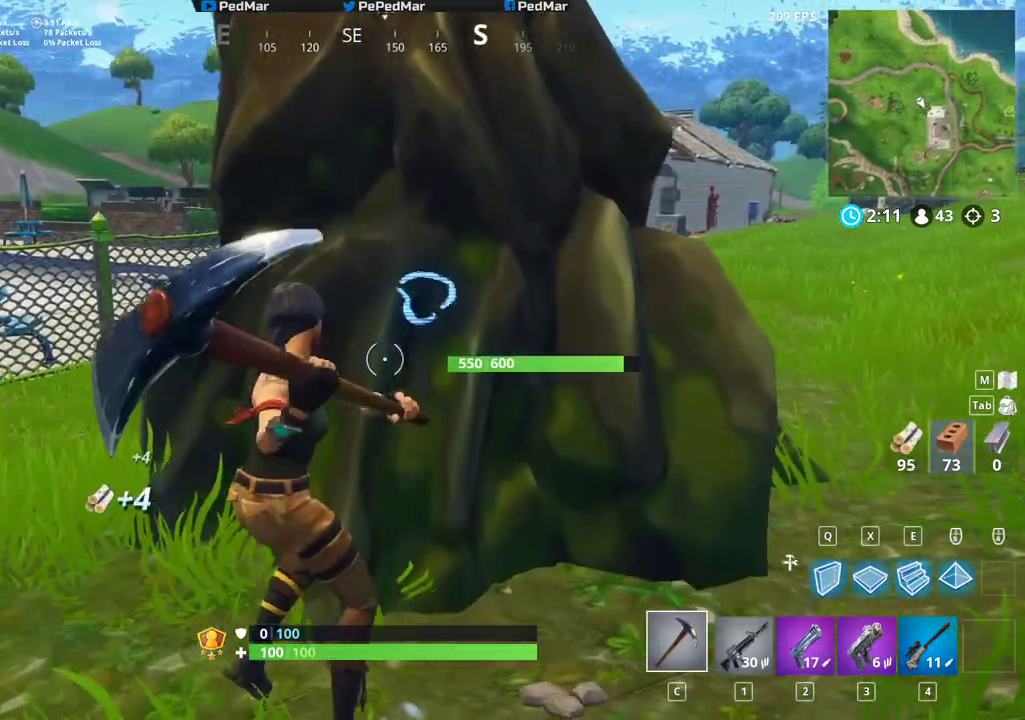
{"keys": ["a", "shift"], "mouse": ["left"], "events": [[167, "a", "down"], [183, "d", "up"]]}
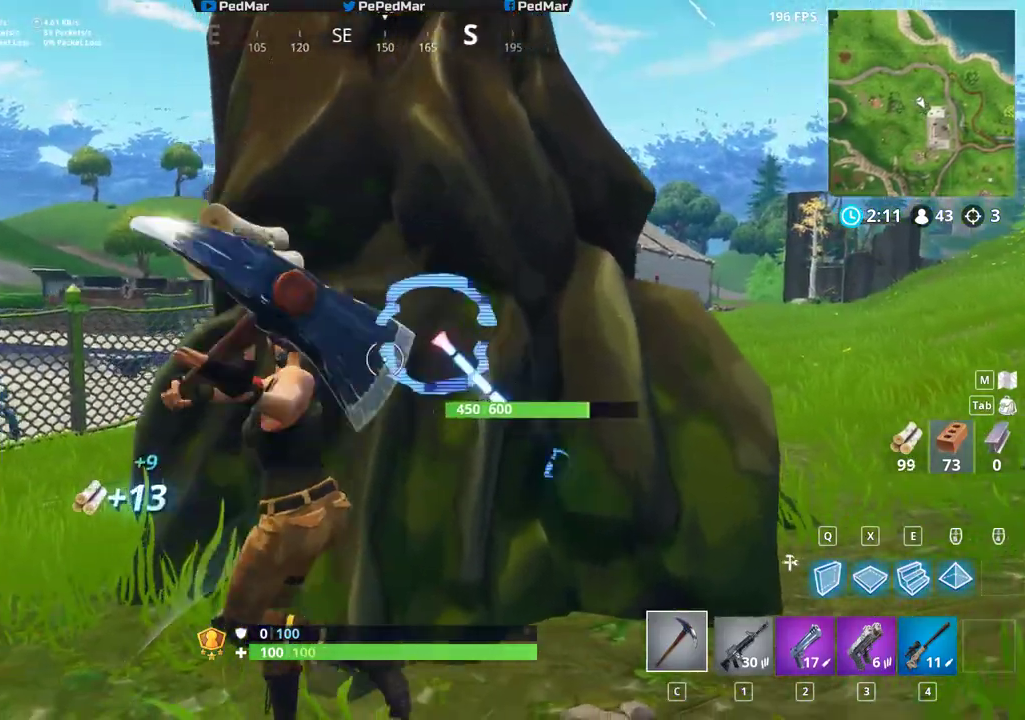
{"keys": ["d"], "mouse": ["left"], "events": [[17, "shift", "up"], [33, "a", "up"], [50, "d", "down"]]}
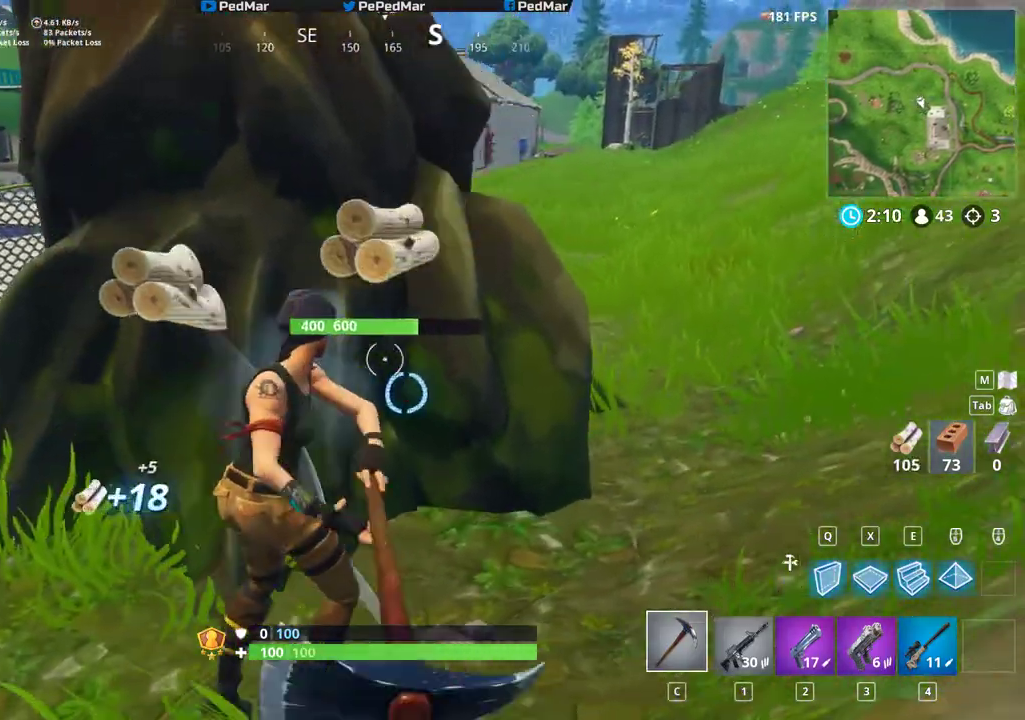
{"keys": ["a"], "mouse": ["left"], "events": [[167, "a", "down"], [167, "d", "up"]]}
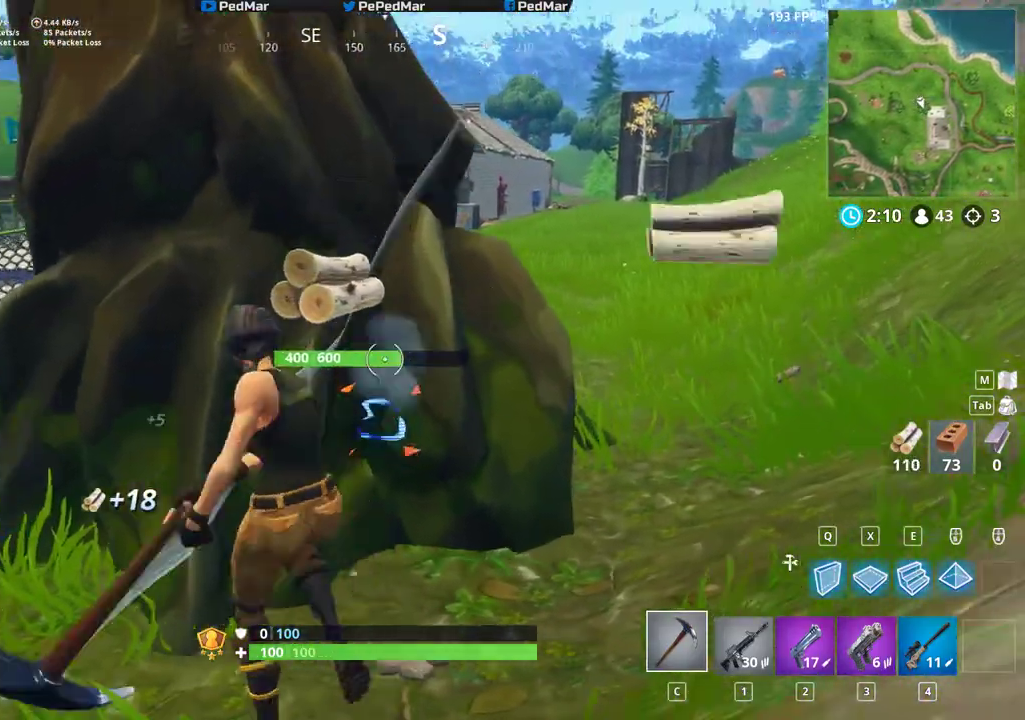
{"keys": ["a"], "mouse": ["left"], "events": [[167, "d", "down"], [183, "a", "up"], [483, "a", "down"], [500, "d", "up"]]}
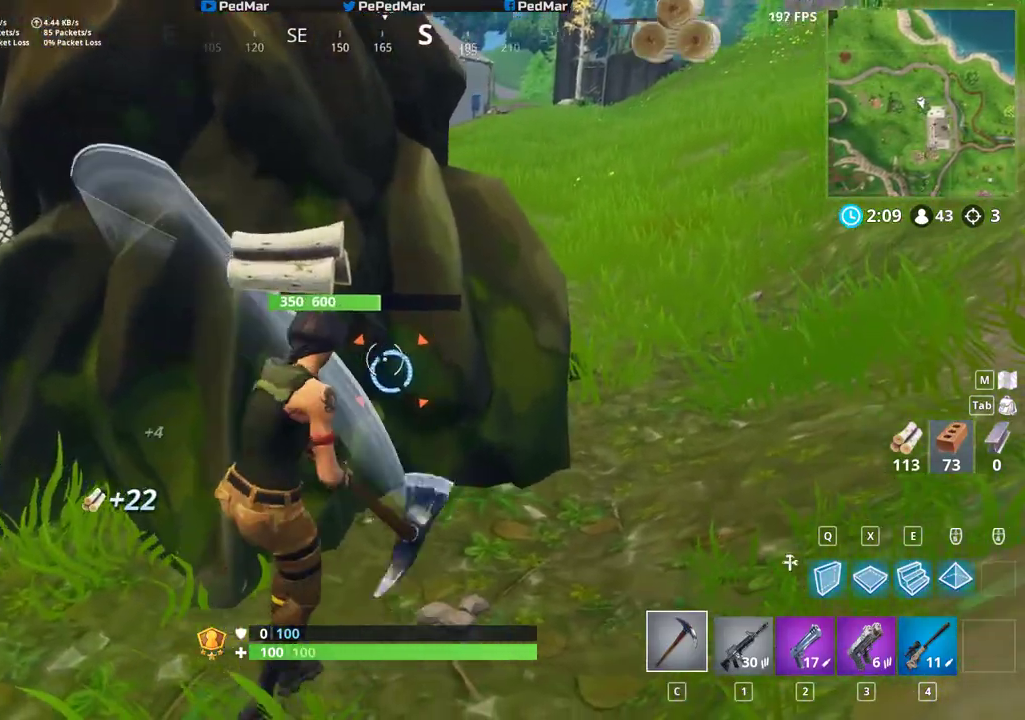
{"keys": ["d"], "mouse": ["left"], "events": [[283, "d", "down"], [317, "a", "up"]]}
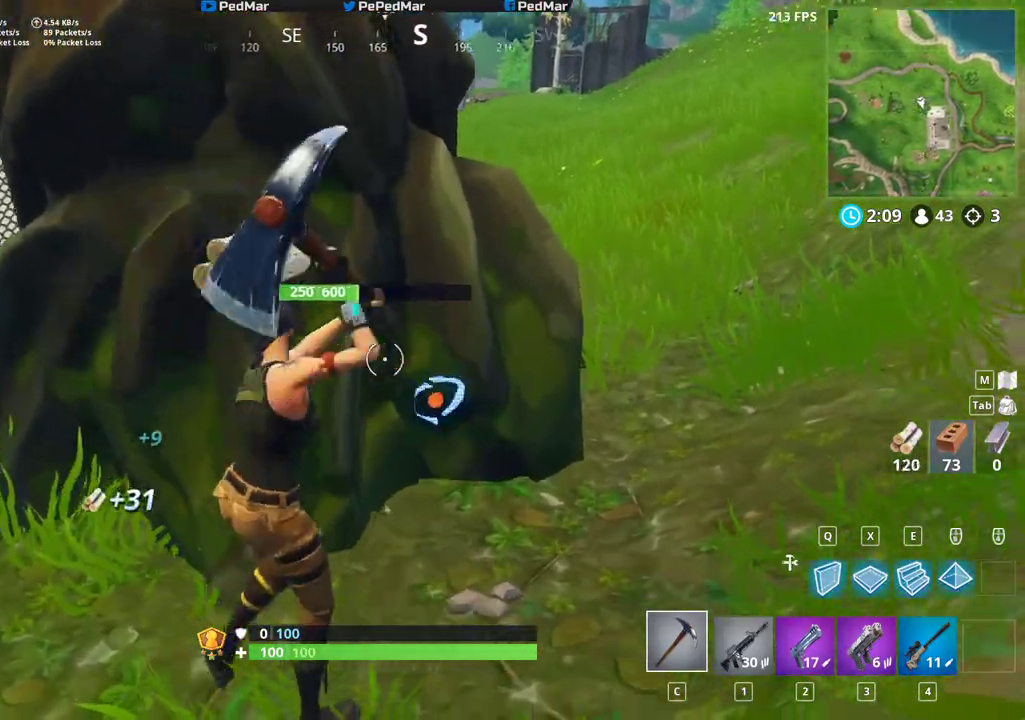
{"keys": ["d"], "mouse": ["left"], "events": [[17, "a", "down"], [33, "d", "up"], [317, "a", "up"], [317, "d", "down"]]}
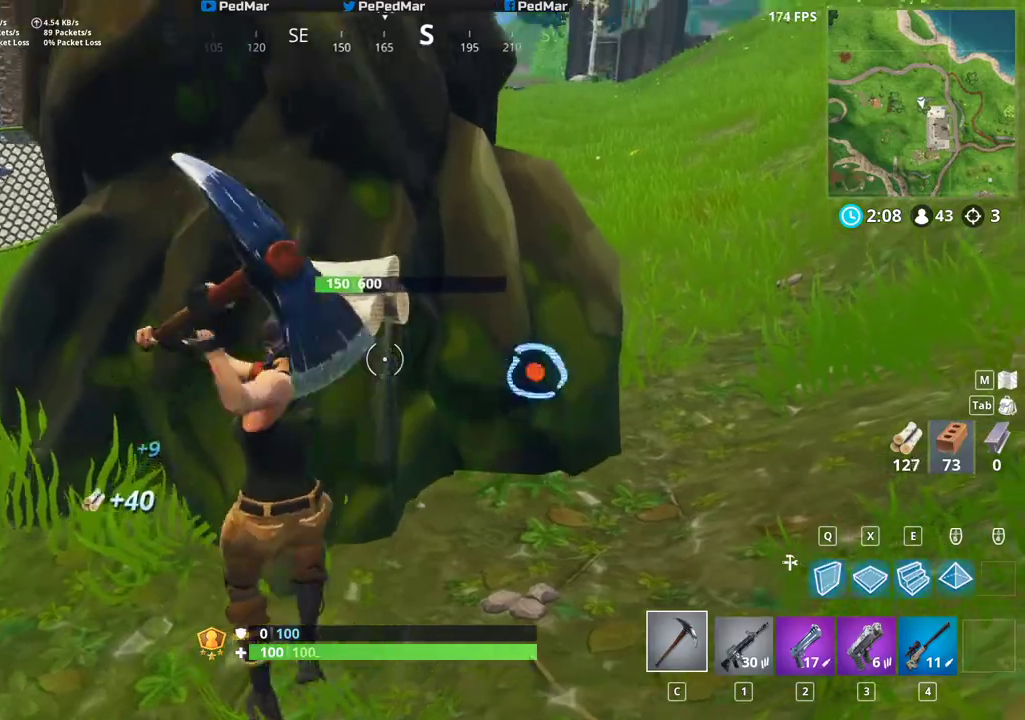
{"keys": ["a"], "mouse": [], "events": [[50, "a", "down"], [67, "d", "up"], [367, "mouse_left", "up"]]}
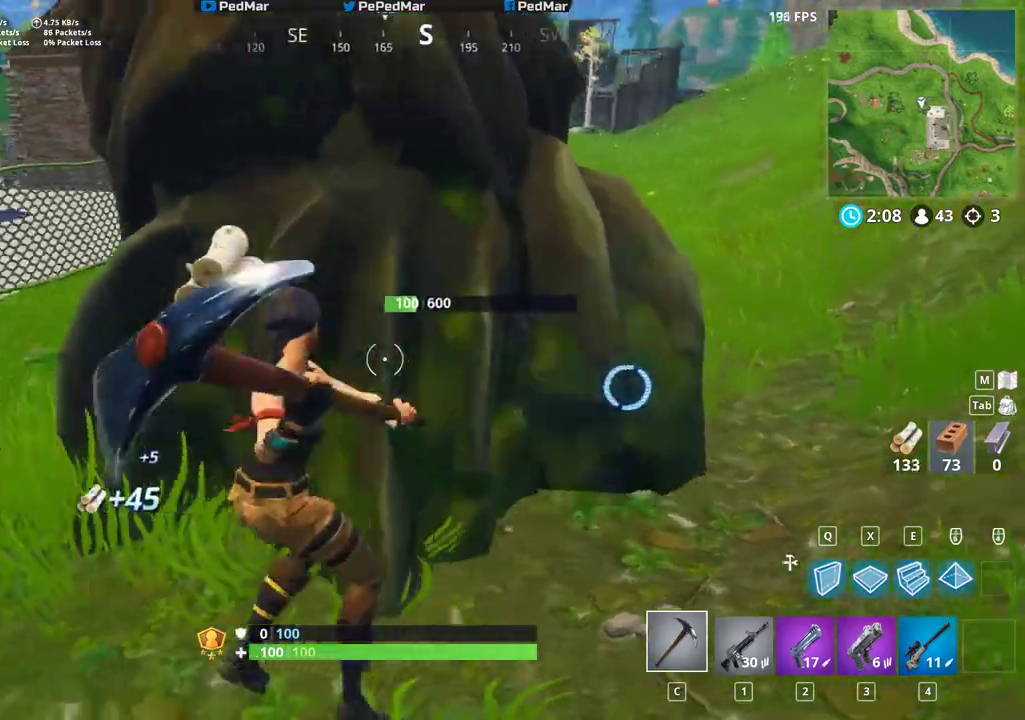
{"keys": ["a", "shift", "w"], "mouse": [], "events": [[67, "mouse_left", "down"], [367, "mouse_left", "up"], [417, "w", "down"], [483, "shift", "down"]]}
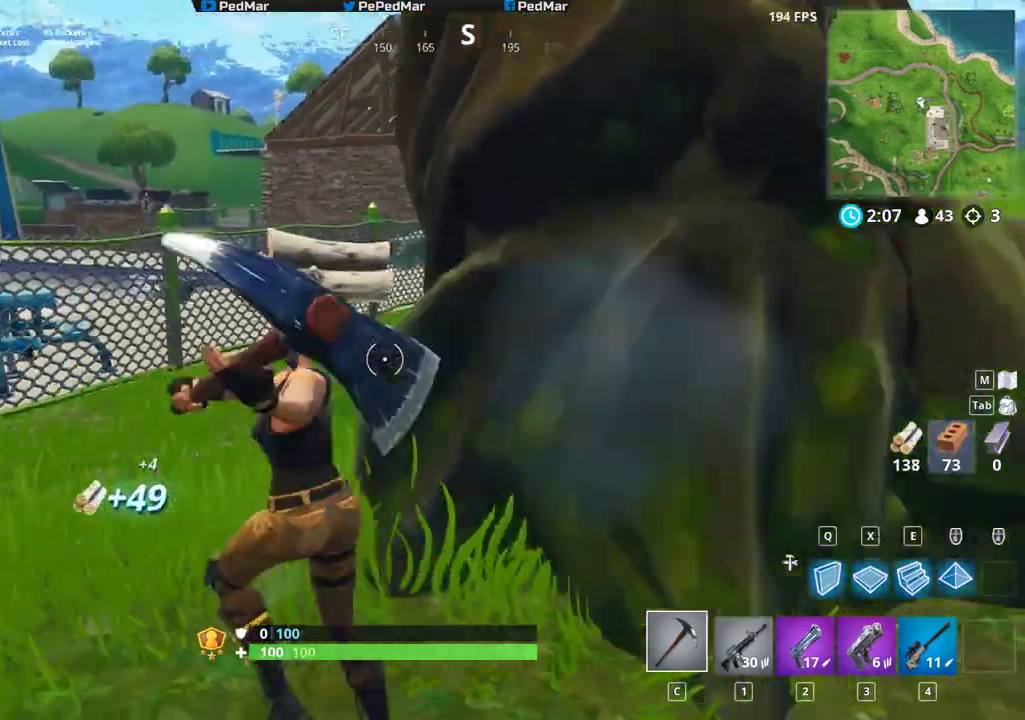
{"keys": ["a", "shift", "w"], "mouse": [], "events": []}
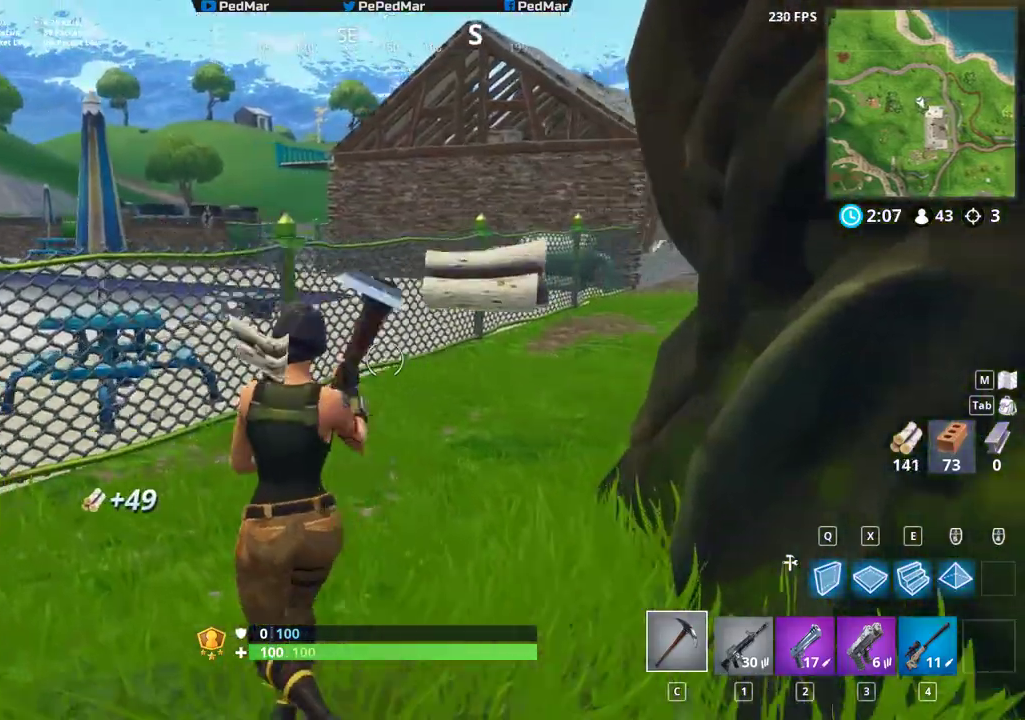
{"keys": ["a", "shift", "w"], "mouse": []}
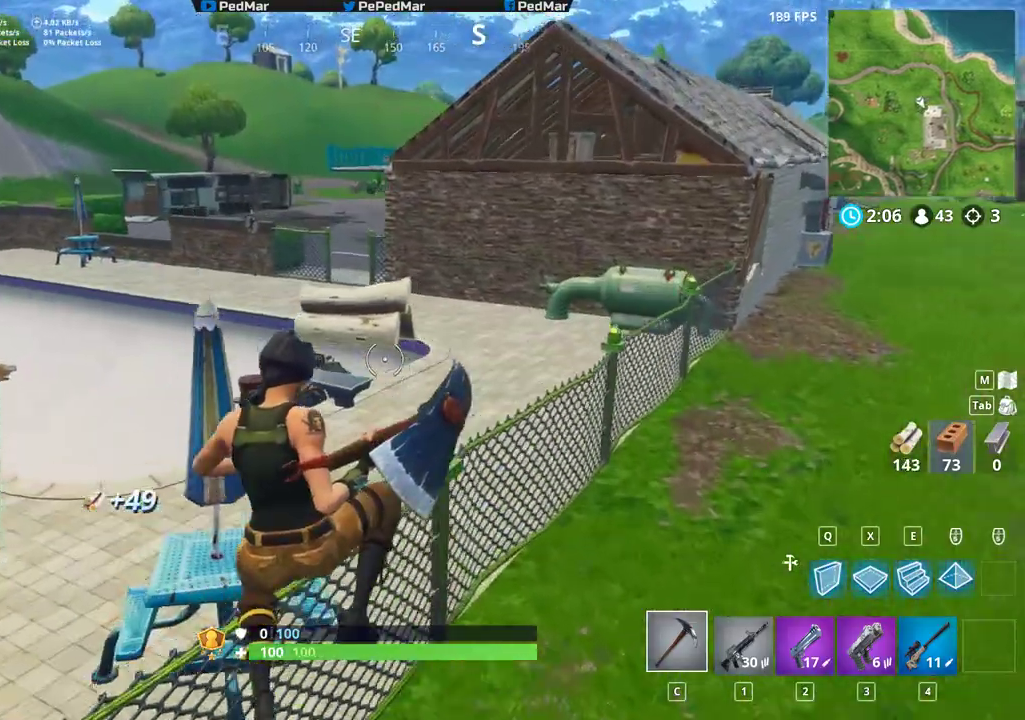
{"keys": ["shift", "w"], "mouse": [], "events": [[233, "a", "up"], [383, "d", "down"], [483, "d", "up"]]}